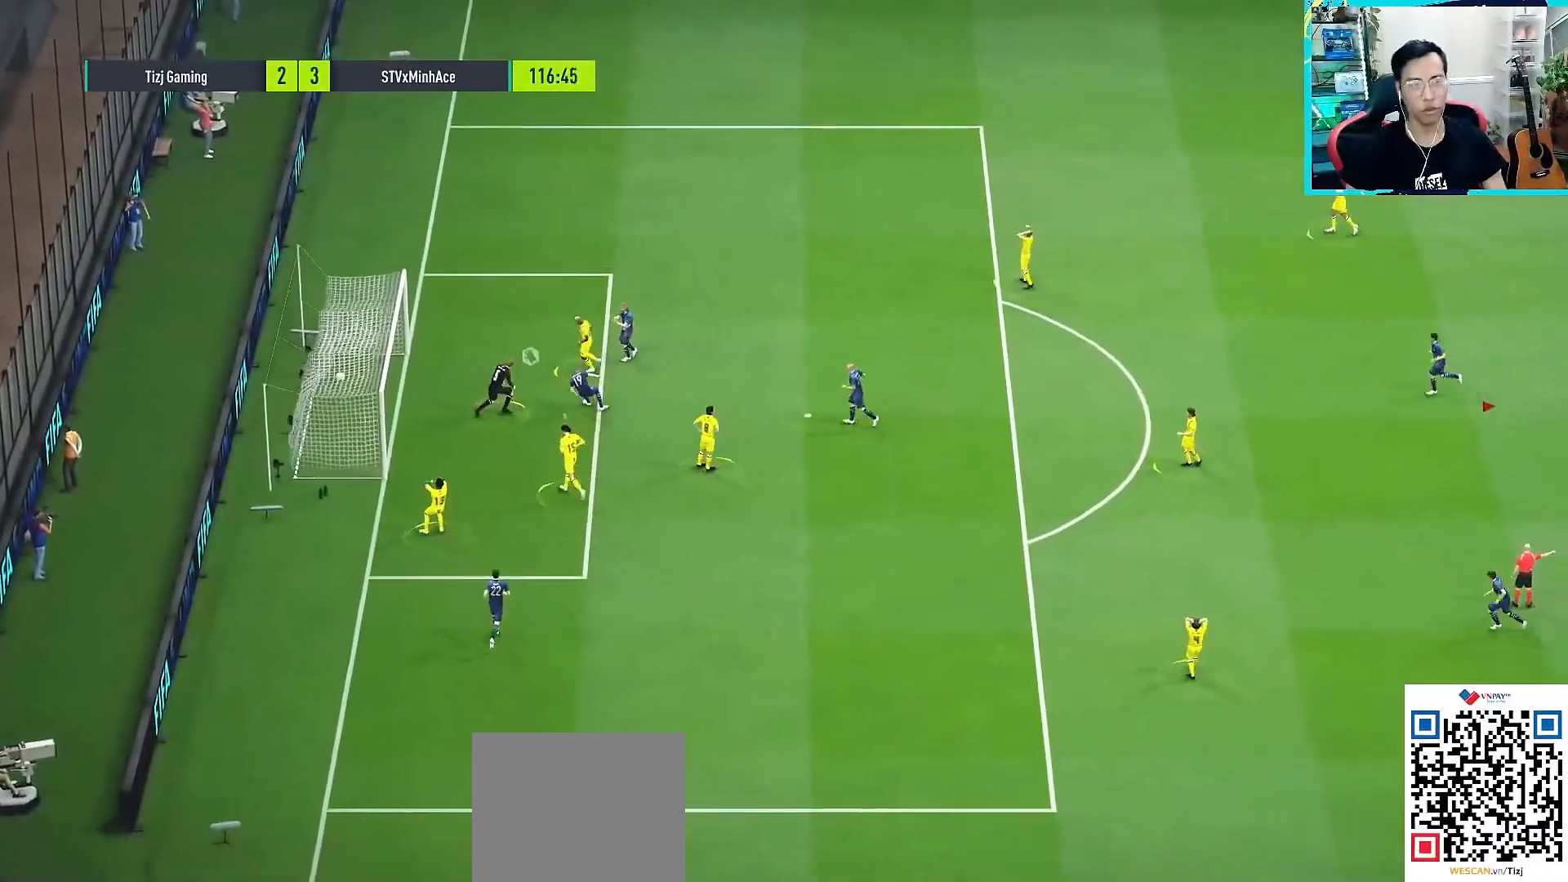
Gameplay with a controller (PlayStation layout); each line is a JSON object with the inputs held at the frame after it. "events" lists button and stick changes between this image and that frame as [ms after this image, input, new state], when the widget could be followed in between.
{"buttons": [], "left_stick": "center", "right_stick": "center", "events": []}
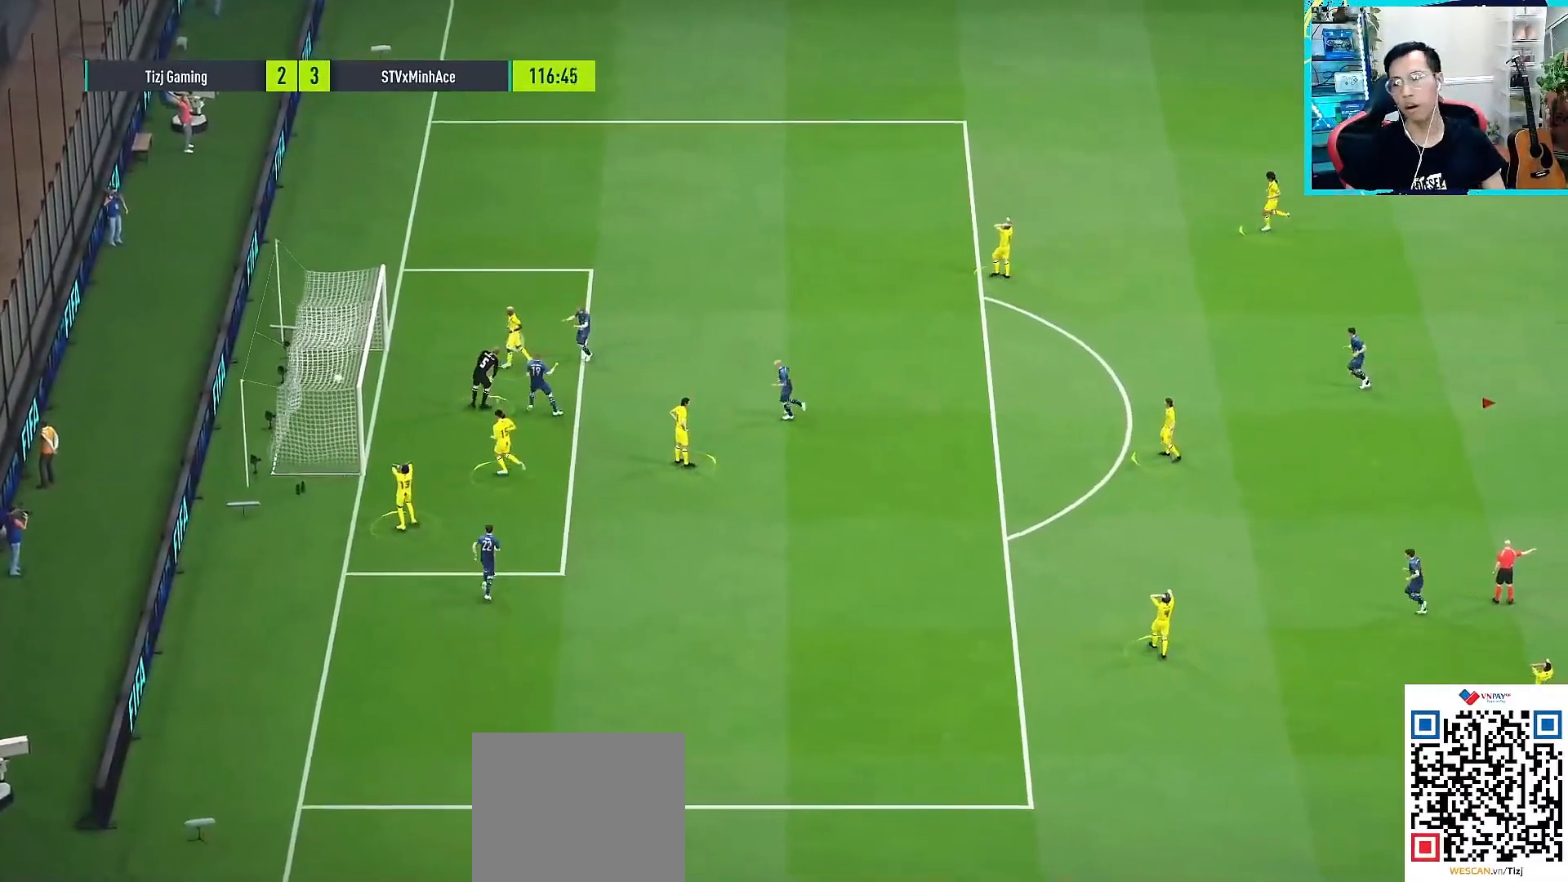
{"buttons": [], "left_stick": "center", "right_stick": "center", "events": []}
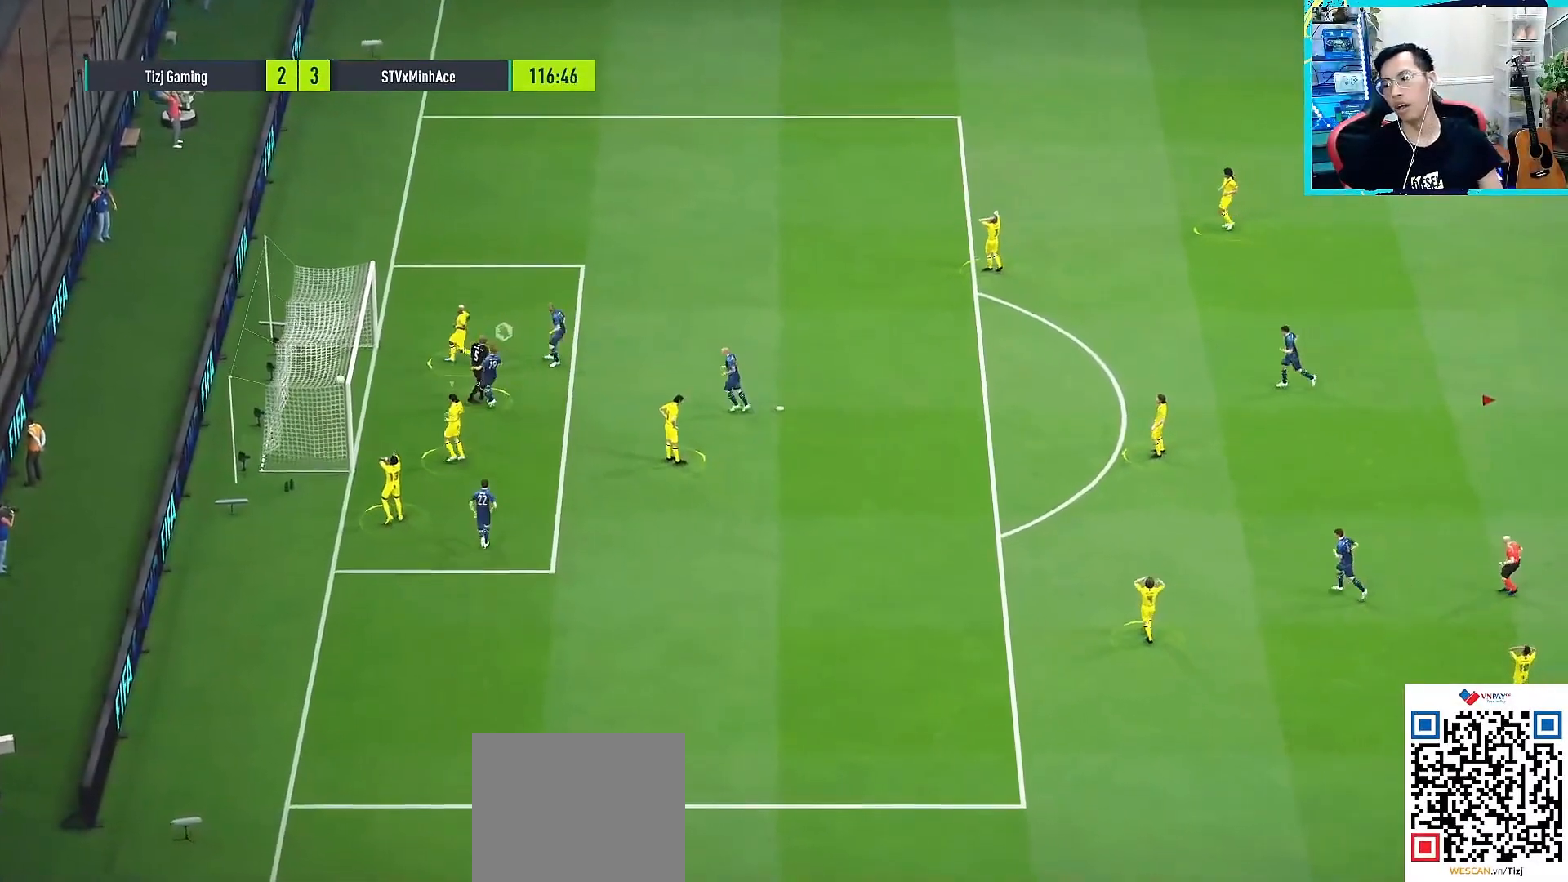
{"buttons": ["CROSS", "CIRCLE", "SQUARE", "TRIANGLE", "L1", "L2"], "left_stick": "center", "right_stick": "center", "events": [[283, "L2", "down"], [433, "CIRCLE", "down"], [433, "CROSS", "down"], [433, "L1", "down"], [433, "SQUARE", "down"], [433, "TRIANGLE", "down"]]}
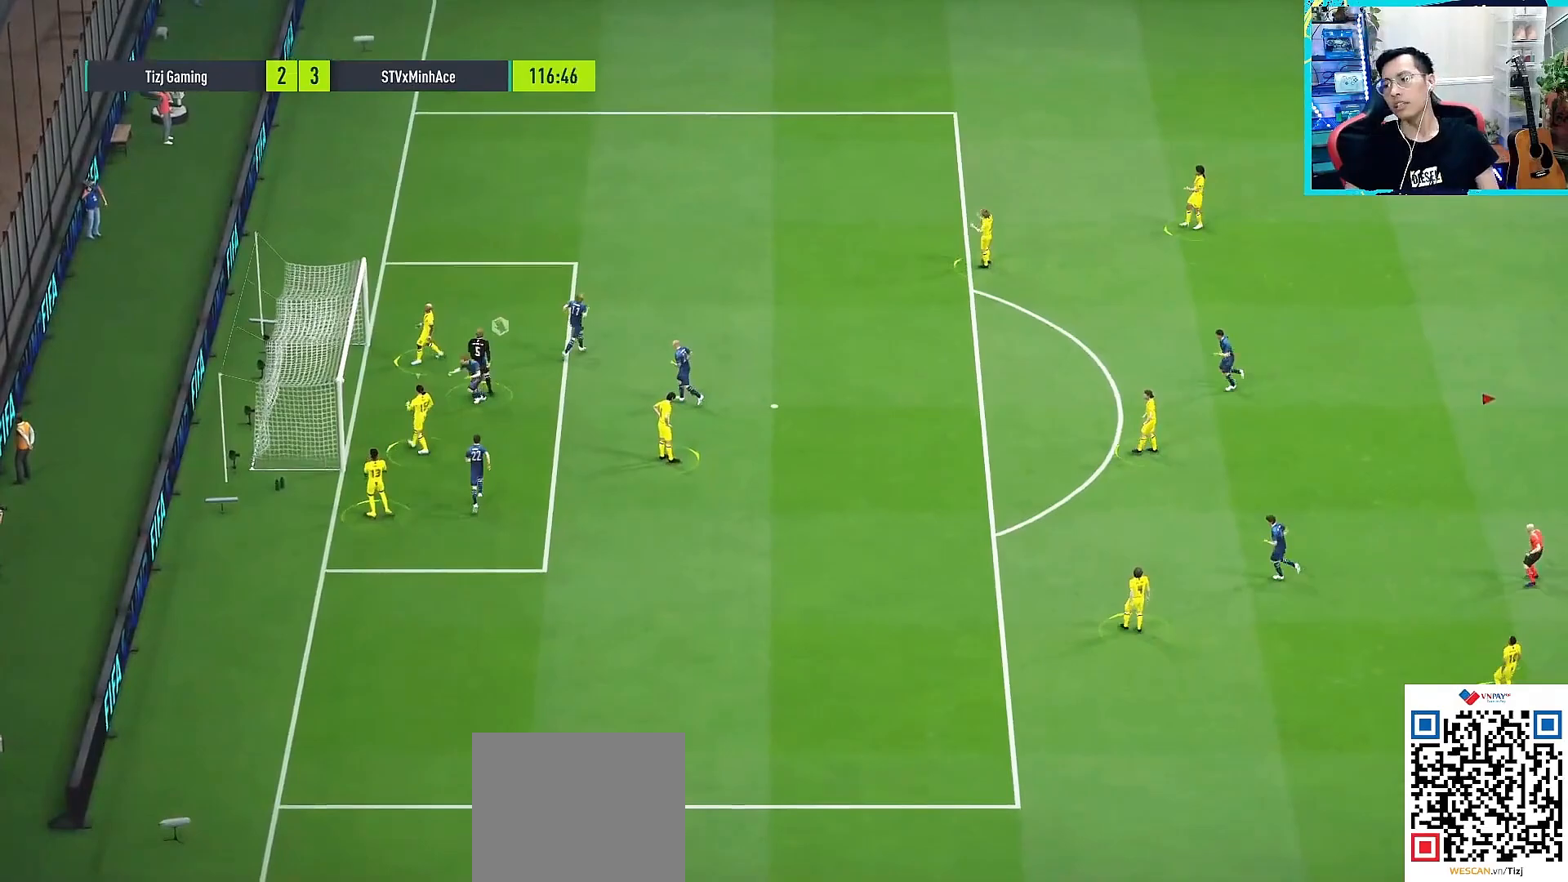
{"buttons": [], "left_stick": "center", "right_stick": "center", "events": [[67, "CROSS", "up"], [67, "SQUARE", "up"], [67, "TRIANGLE", "up"], [83, "CIRCLE", "up"], [83, "L1", "up"], [133, "L2", "up"], [183, "L2", "down"], [400, "L2", "up"]]}
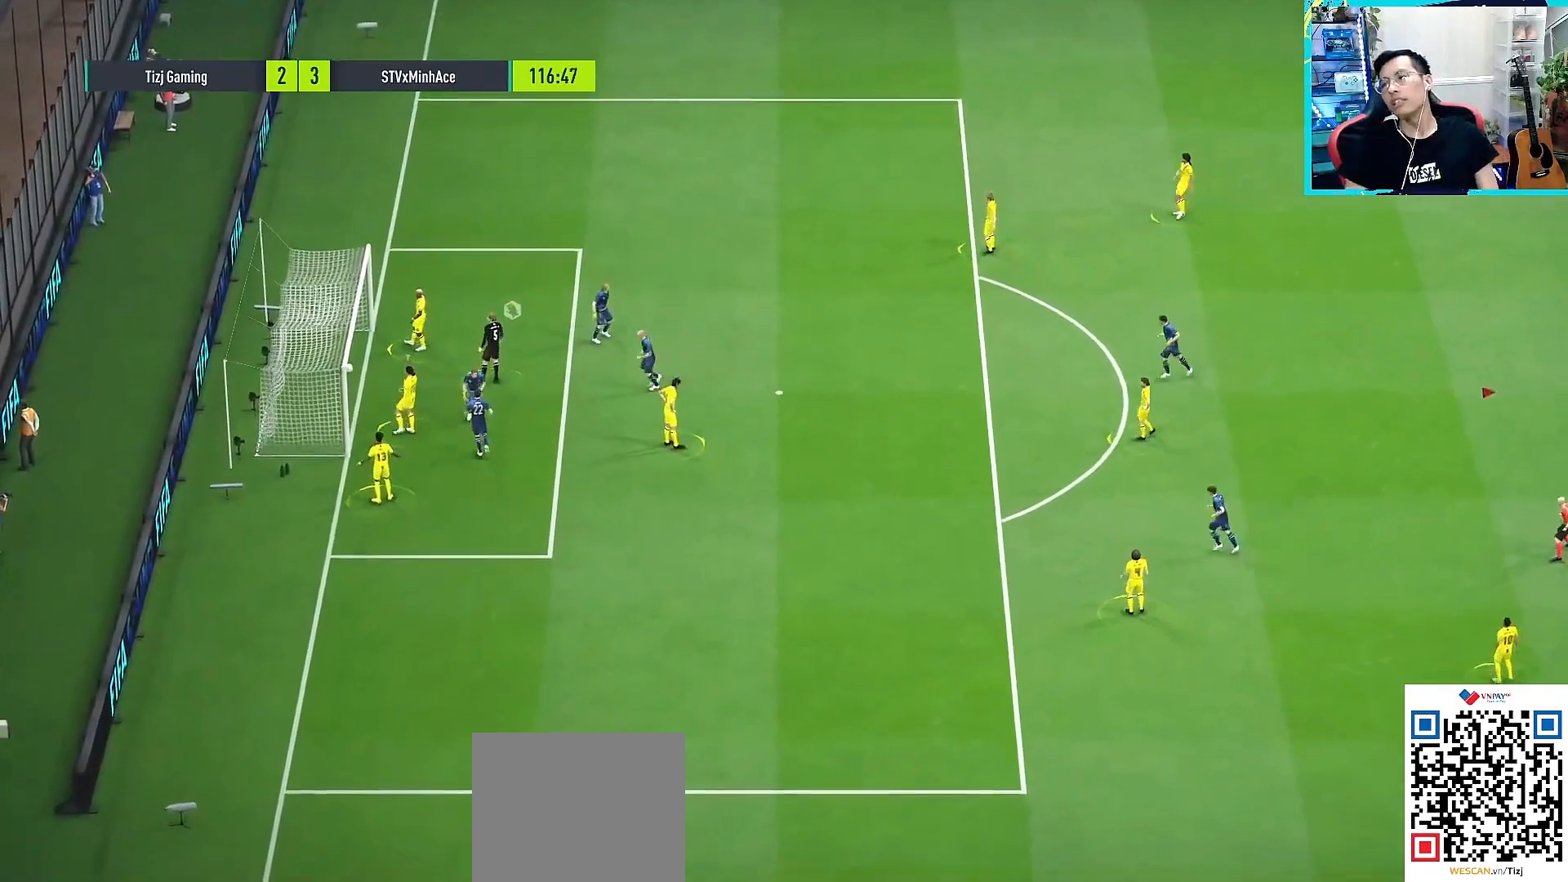
{"buttons": [], "left_stick": "center", "right_stick": "center", "events": [[33, "L2", "down"], [117, "L2", "up"], [233, "CROSS", "down"], [317, "CROSS", "up"]]}
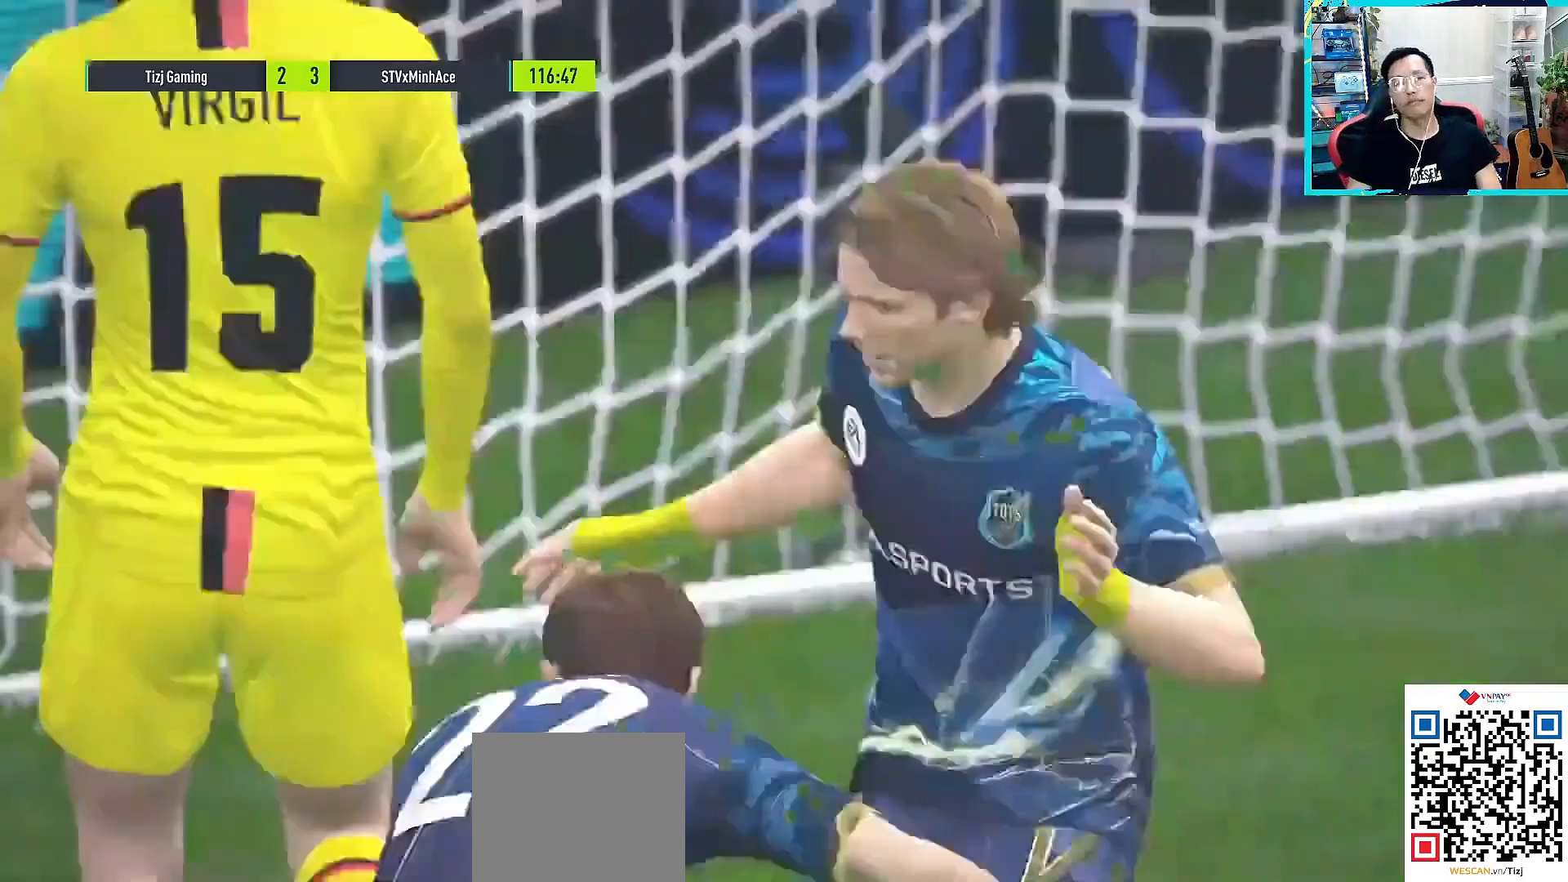
{"buttons": ["CROSS"], "left_stick": "center", "right_stick": "center", "events": [[500, "CROSS", "down"]]}
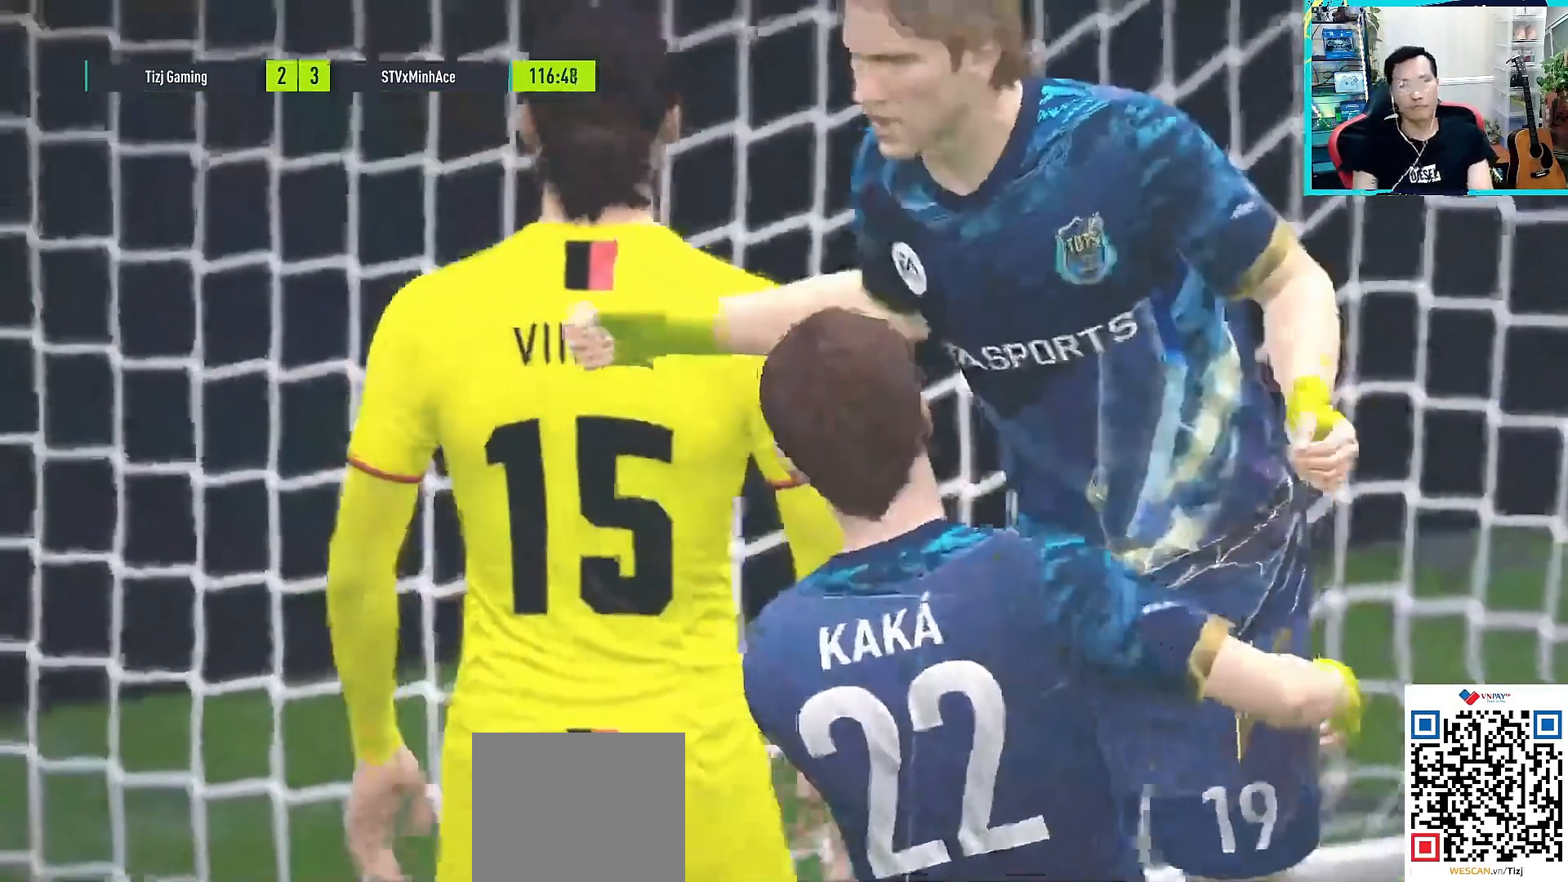
{"buttons": [], "left_stick": "center", "right_stick": "center", "events": [[100, "CROSS", "up"]]}
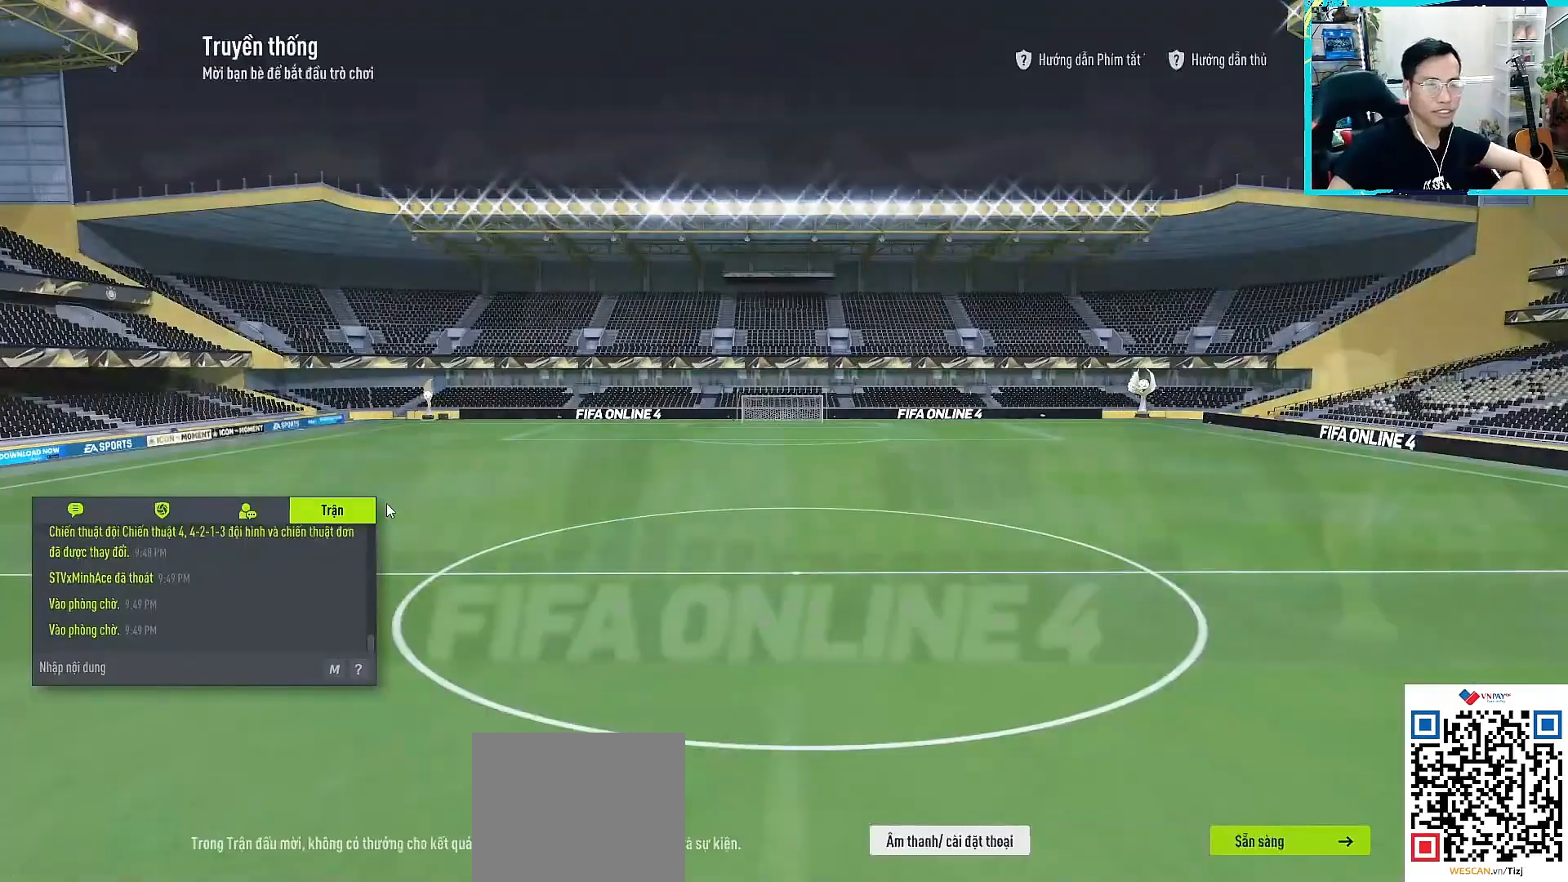
{"buttons": [], "left_stick": "center", "right_stick": "center", "events": []}
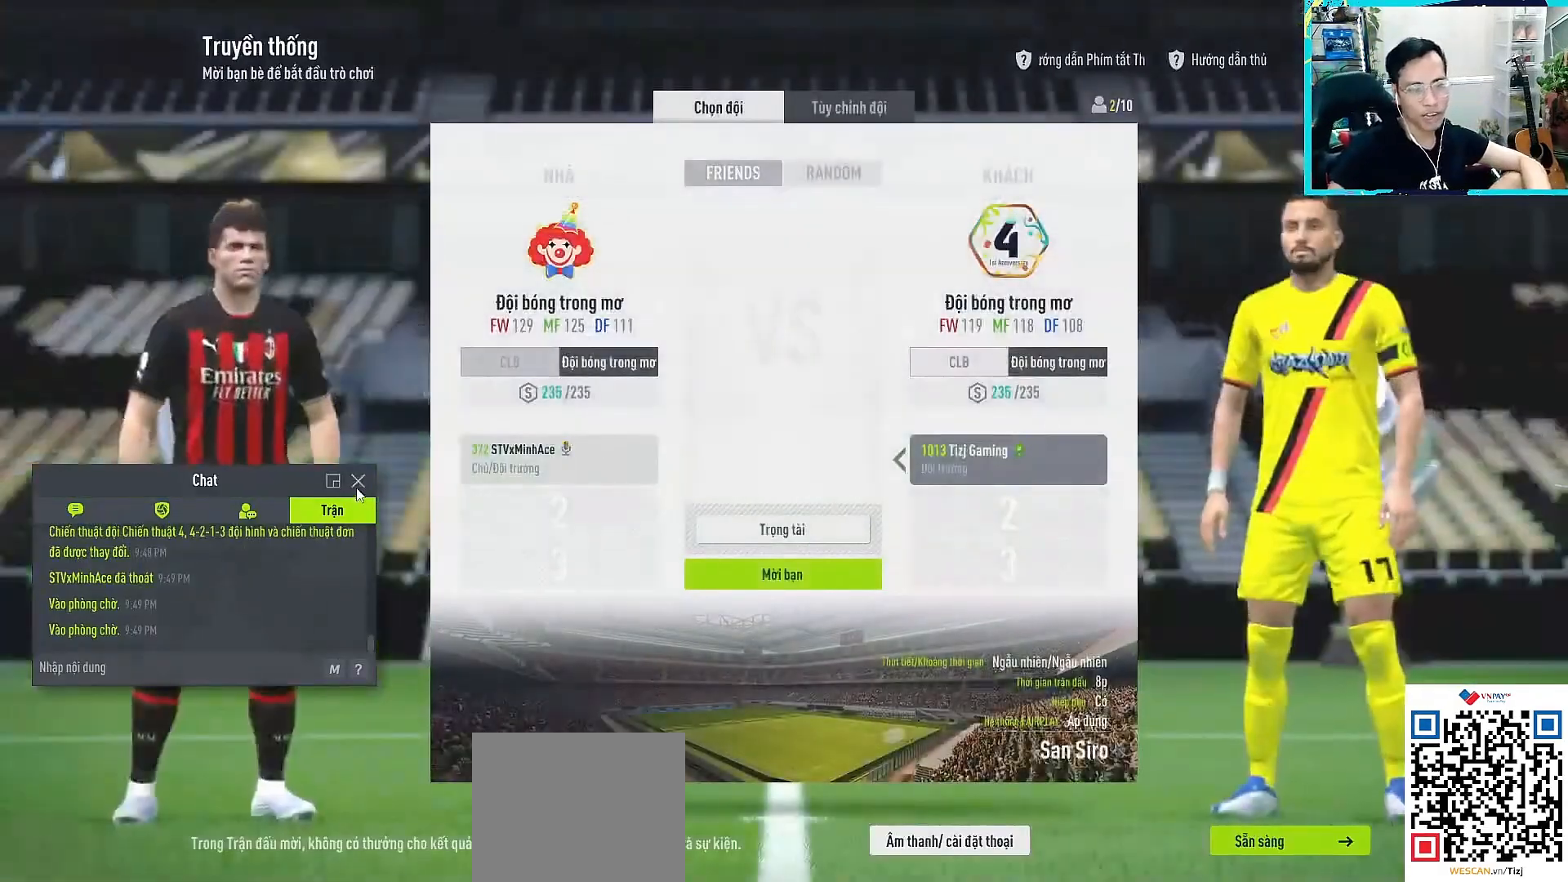
{"buttons": [], "left_stick": "center", "right_stick": "center", "events": []}
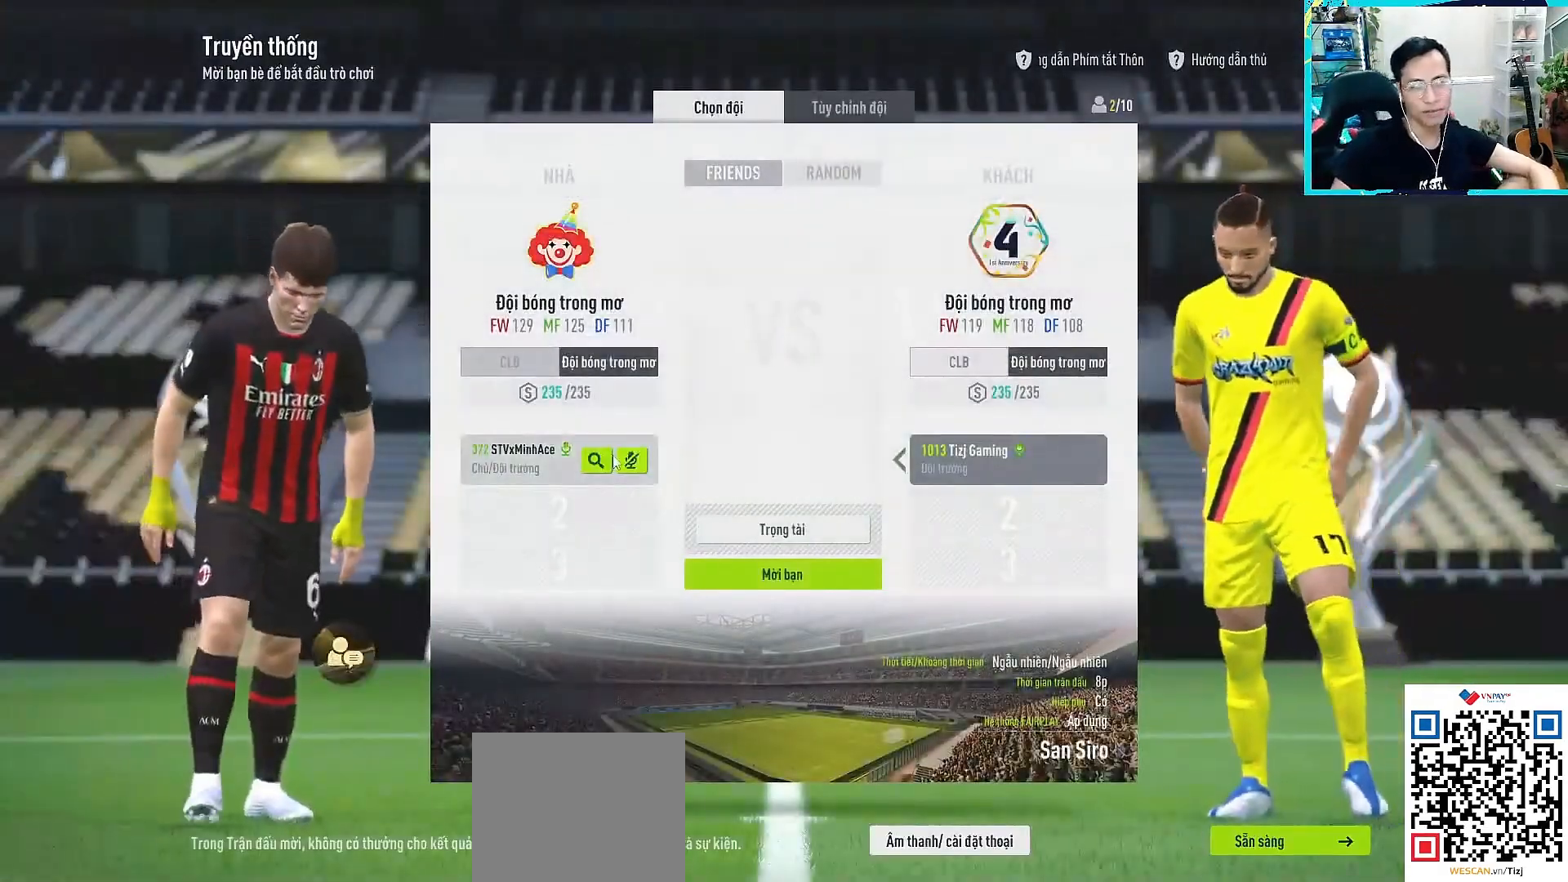
{"buttons": [], "left_stick": "center", "right_stick": "center", "events": []}
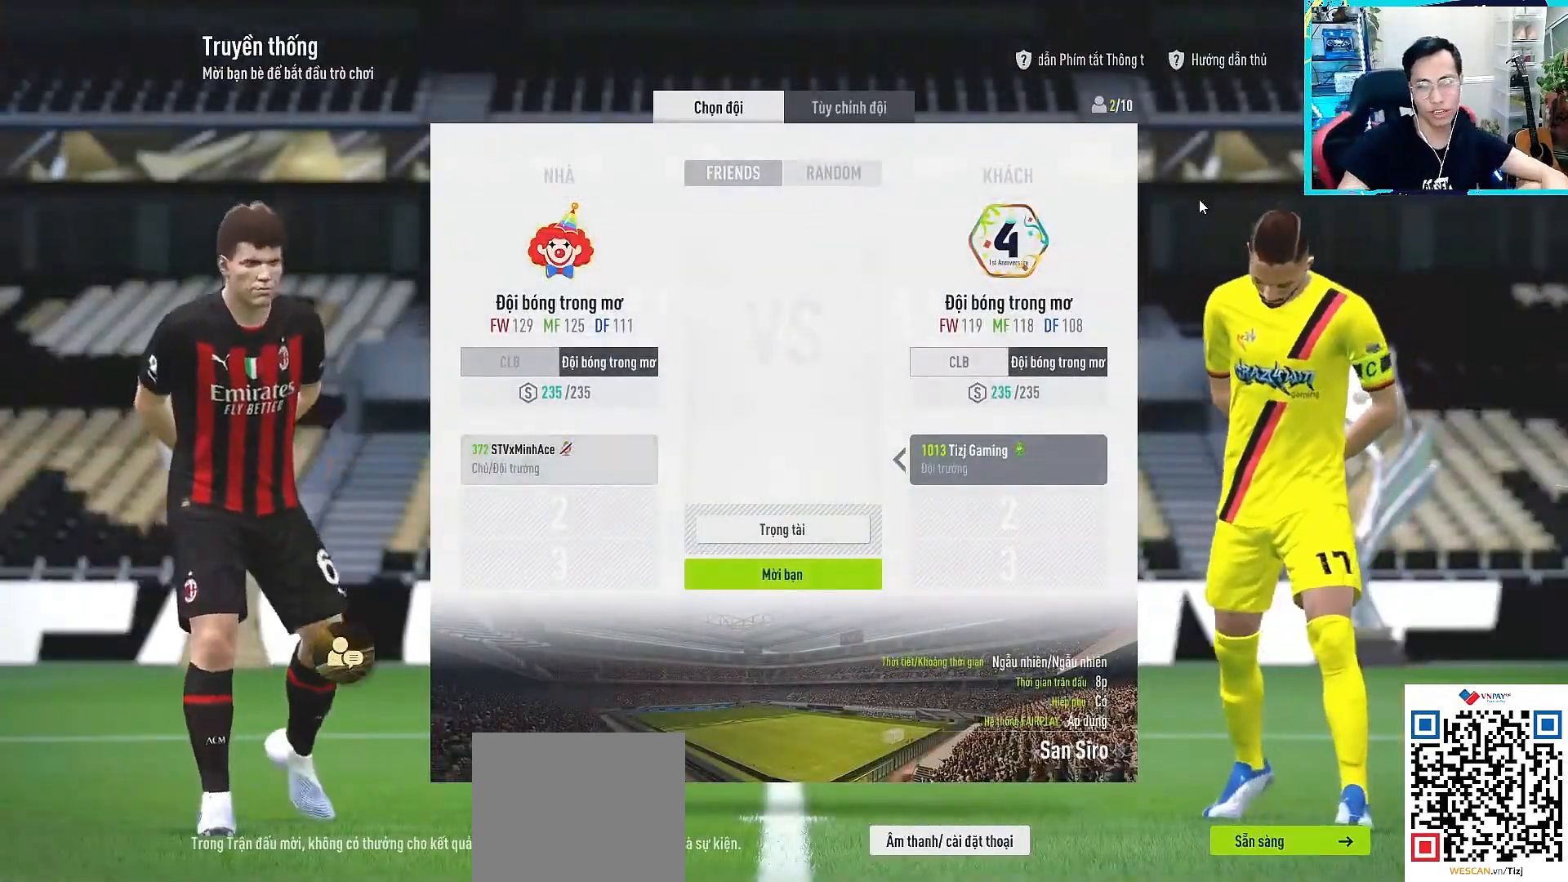
{"buttons": [], "left_stick": "center", "right_stick": "center", "events": []}
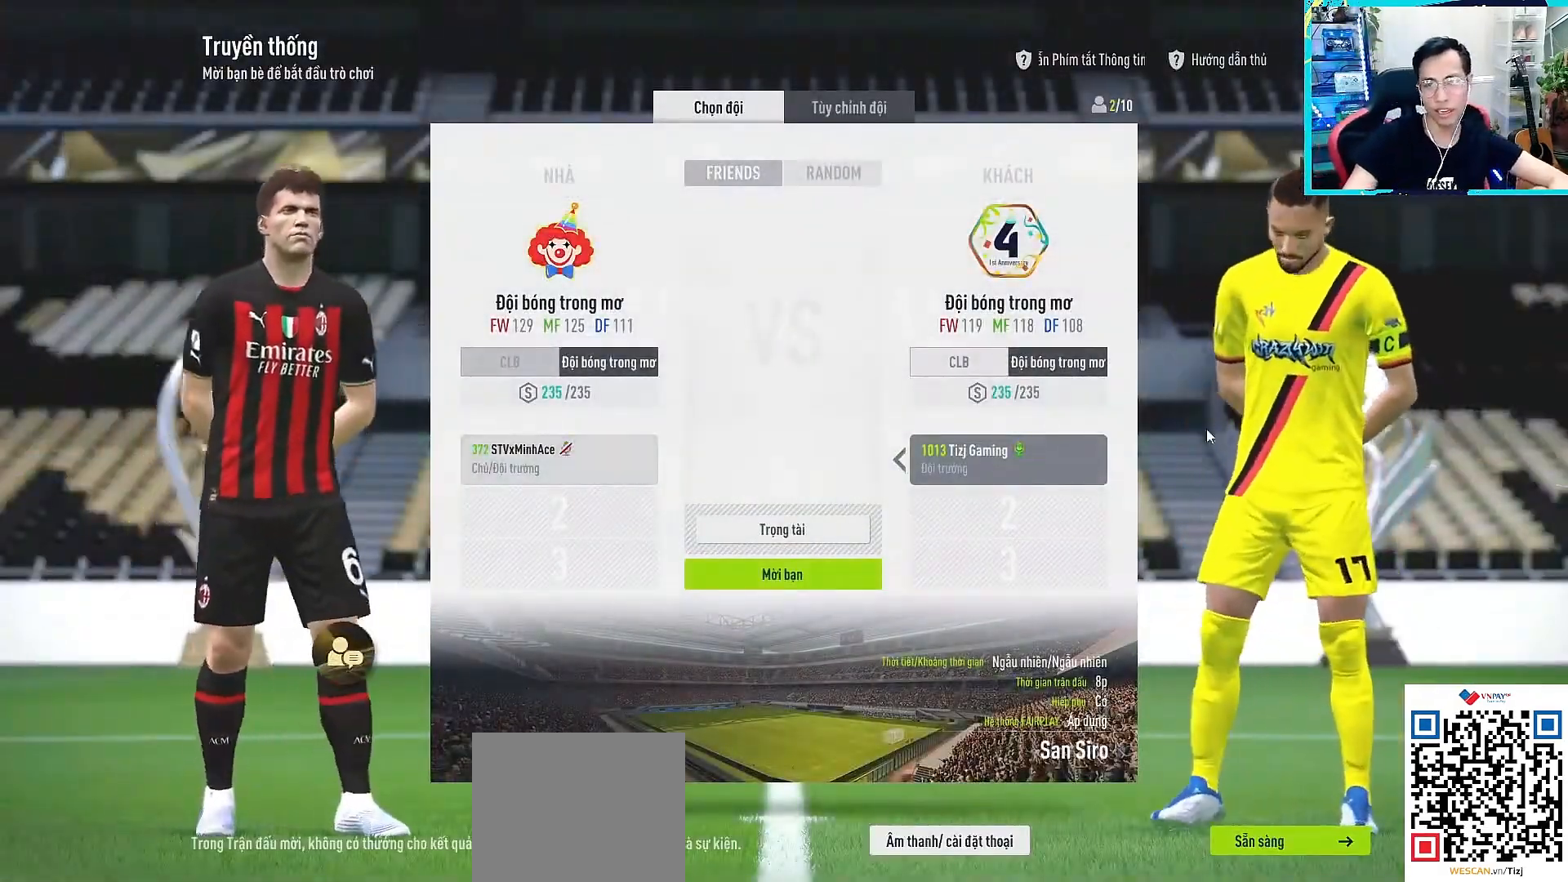
{"buttons": [], "left_stick": "center", "right_stick": "center", "events": []}
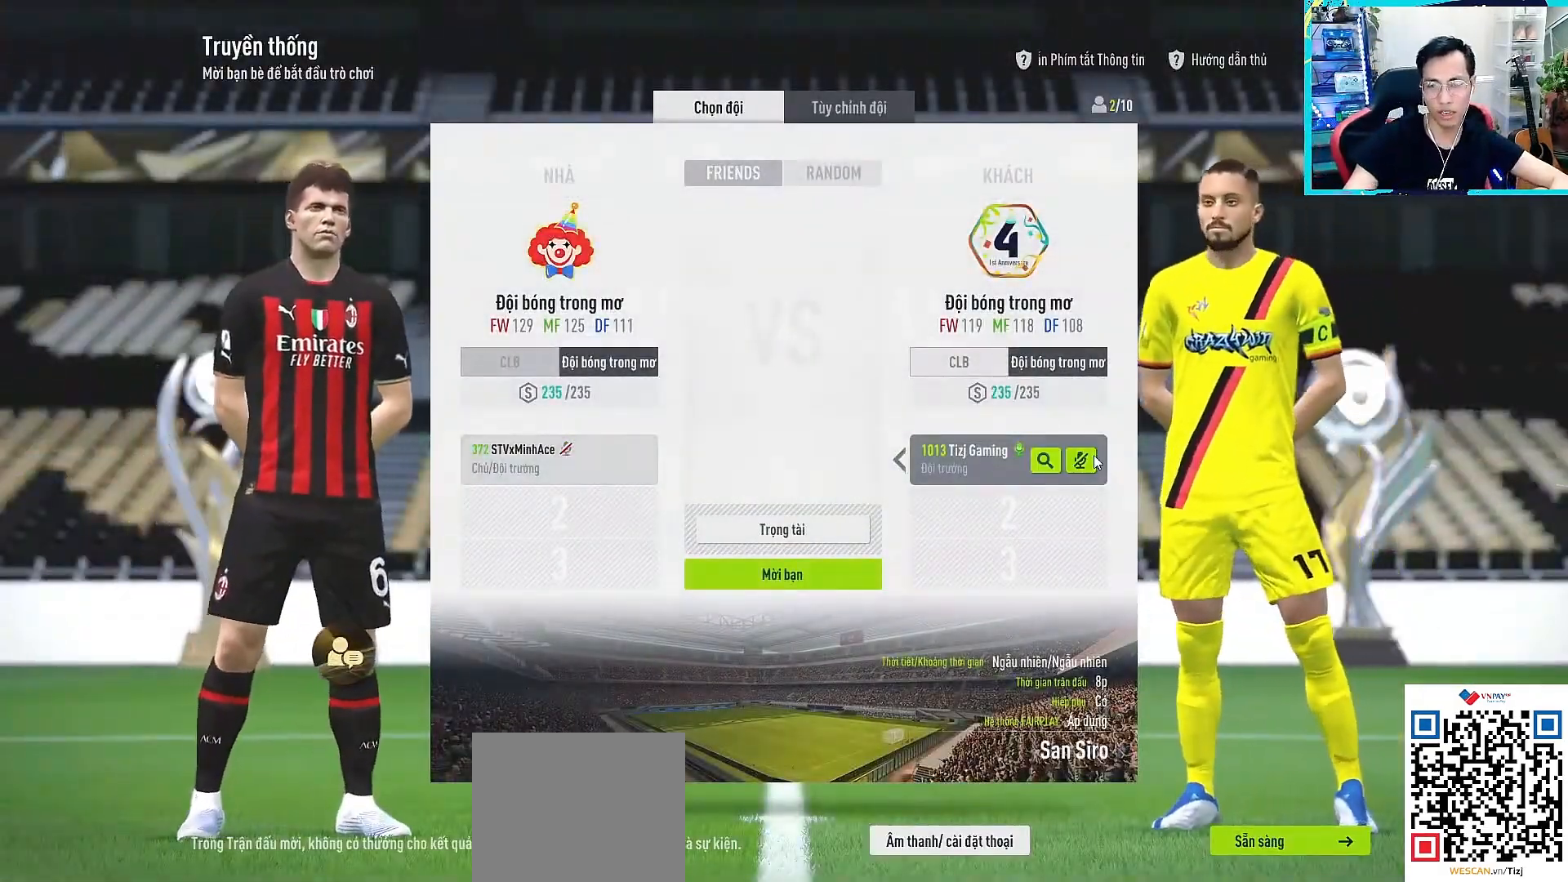
{"buttons": [], "left_stick": "center", "right_stick": "center", "events": []}
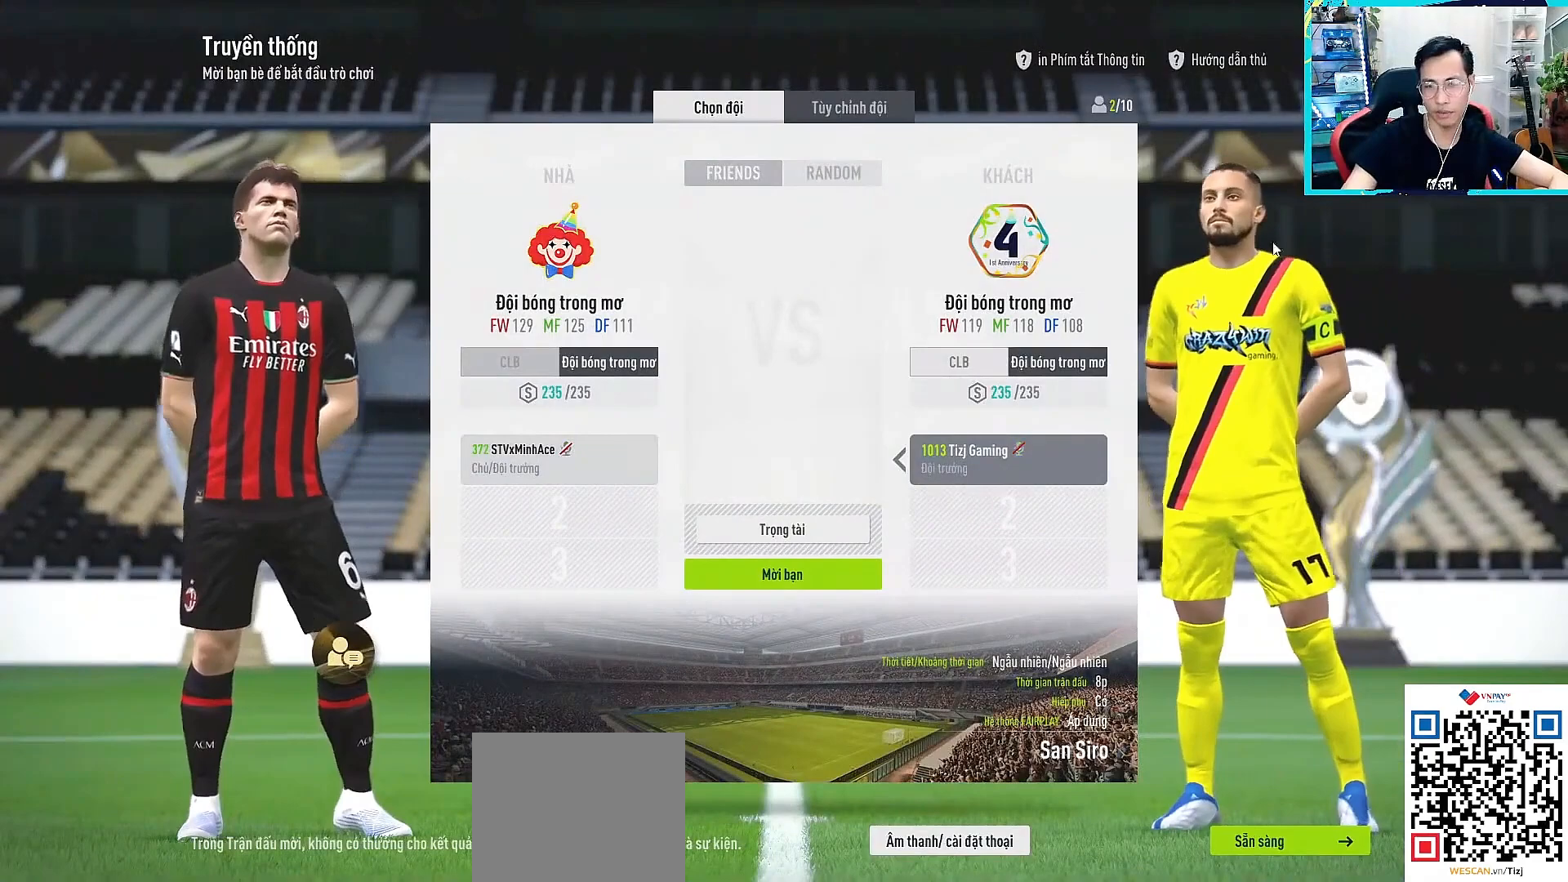
{"buttons": [], "left_stick": "center", "right_stick": "center", "events": []}
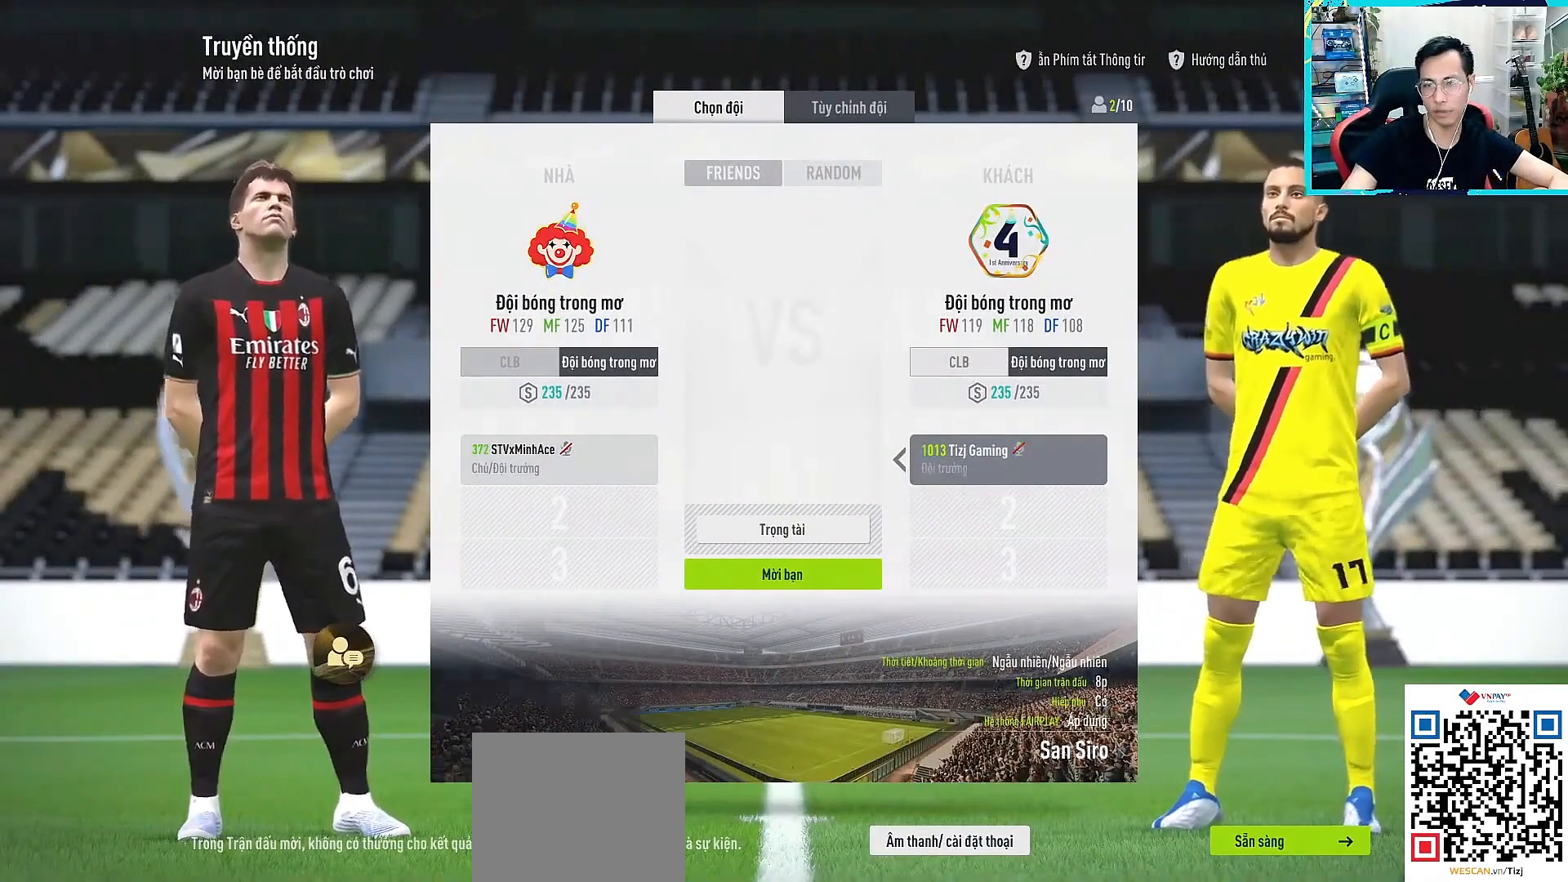
{"buttons": [], "left_stick": "center", "right_stick": "center", "events": []}
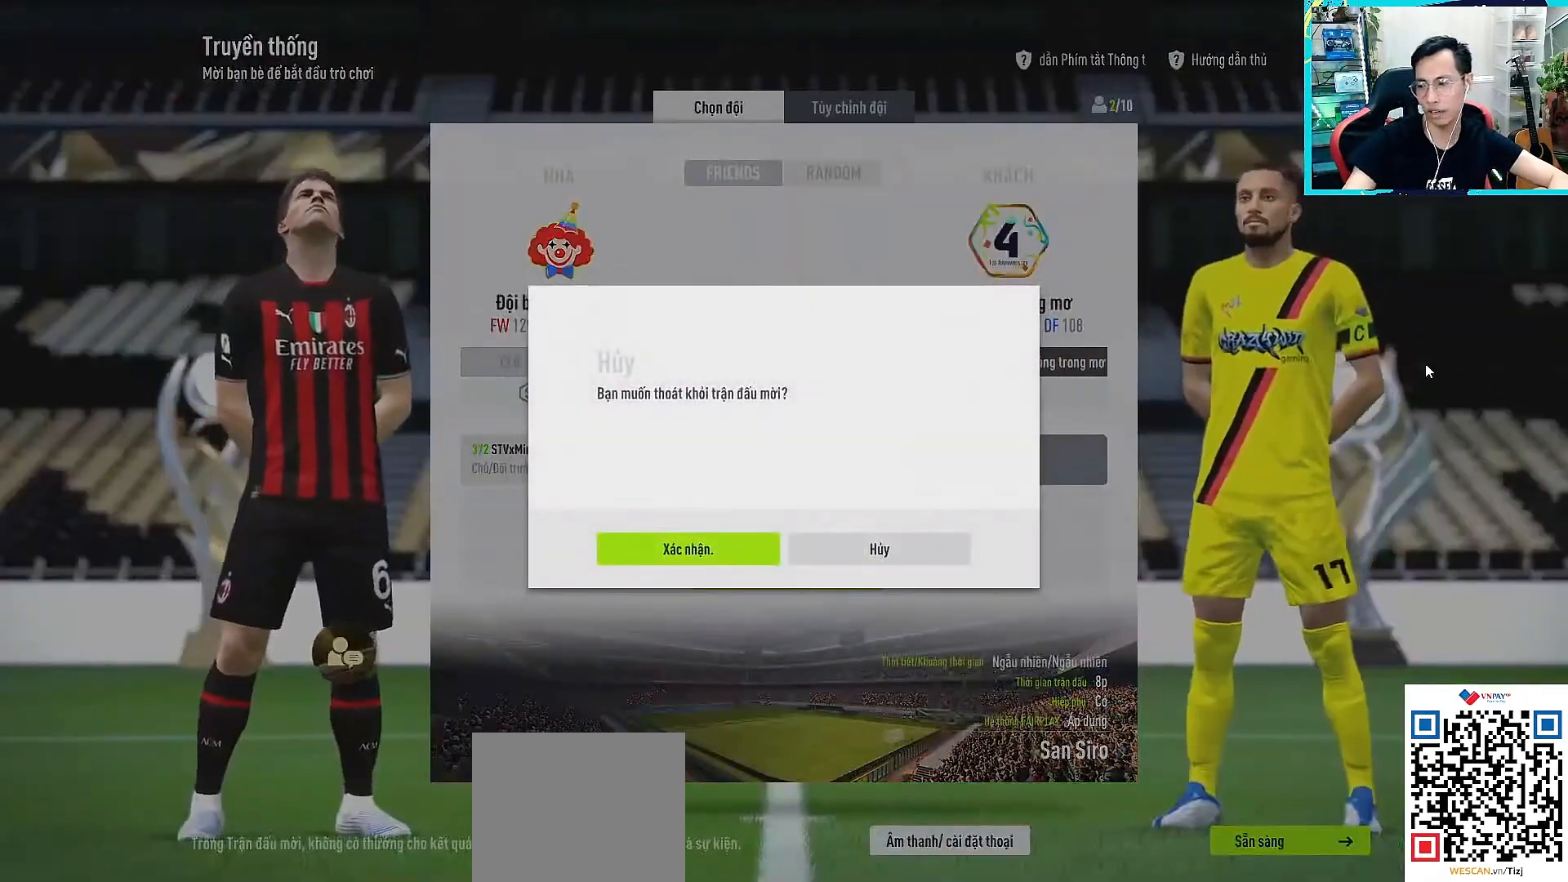
{"buttons": [], "left_stick": "center", "right_stick": "center", "events": []}
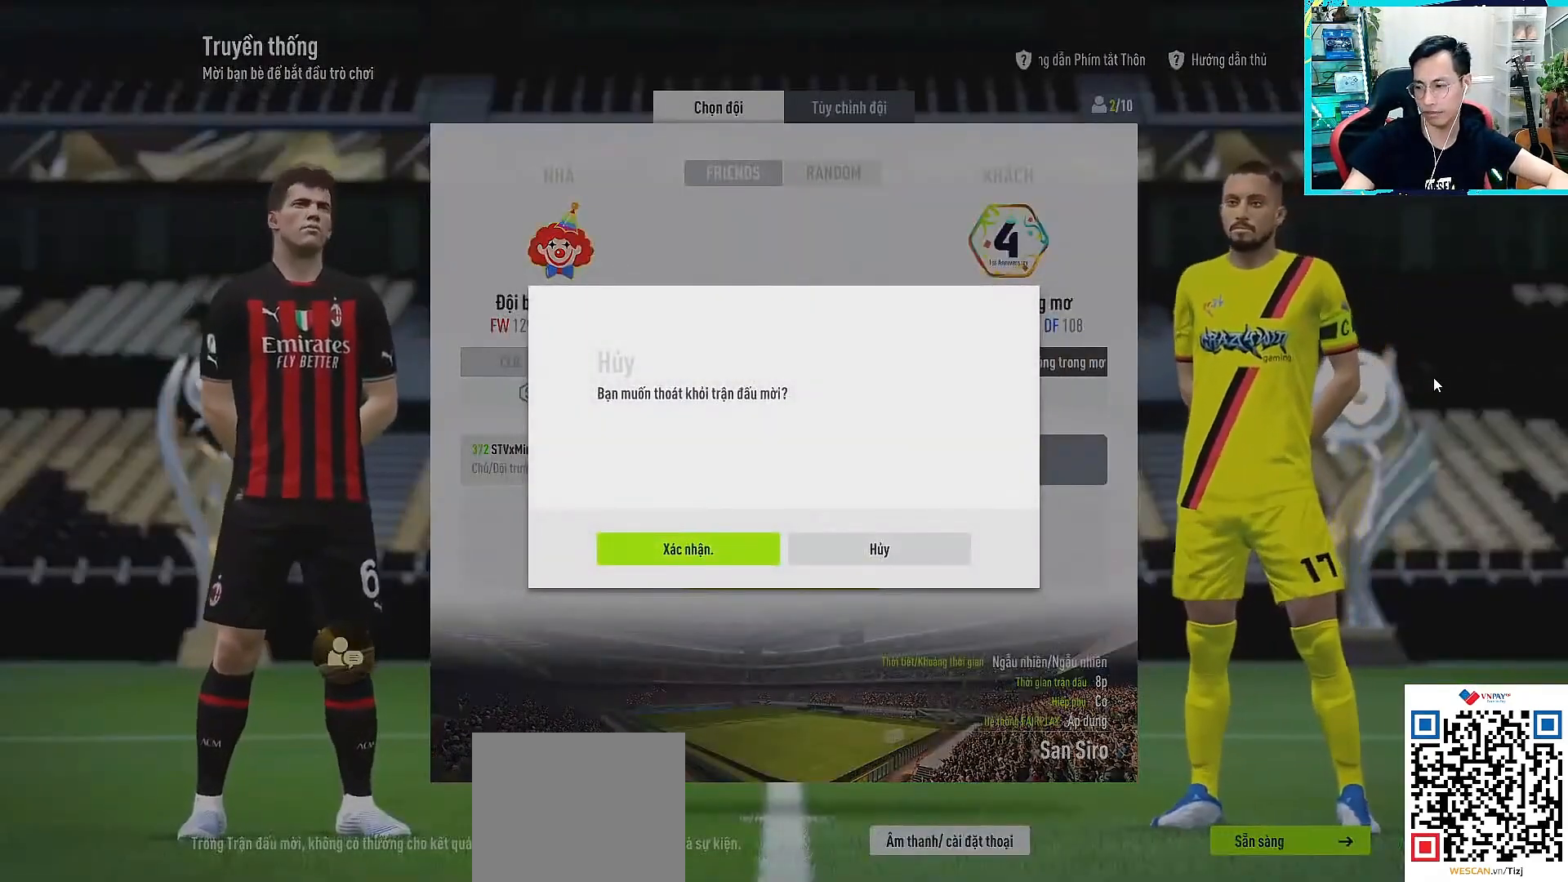
{"buttons": [], "left_stick": "center", "right_stick": "center", "events": []}